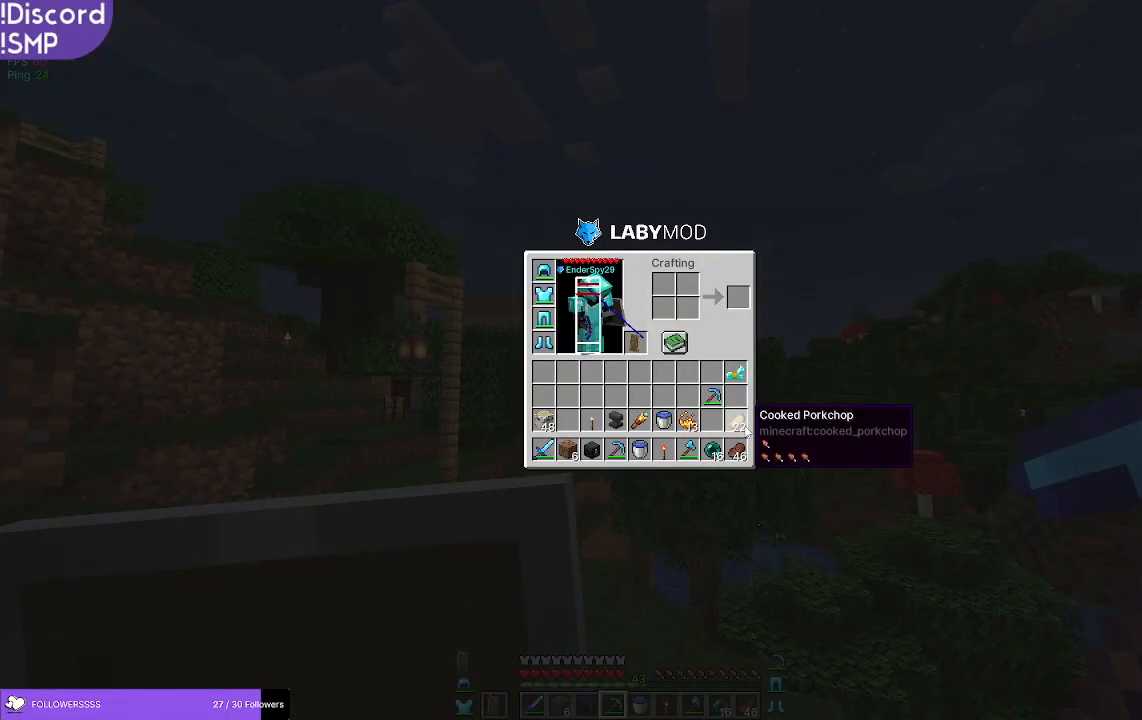
Gameplay with keyboard and mouse; each line is a JSON object with the keys and mouse buttons held at the frame after it. "events" lists presses ("down") and releases ("up") of "a", "d", "s", "w", "mouse_left" and "mouse_right" between this image and that frame as [ms after this image, input, new state], when the widget could be followed in between. "mouse_left", "mouse_right" = the "left", "right" buttons of the "mouse" list. No other keys are recorded. Fast repeated clicks can show as one long hold. Mouse movement is not recorded.
{"keys": [], "mouse": [], "events": []}
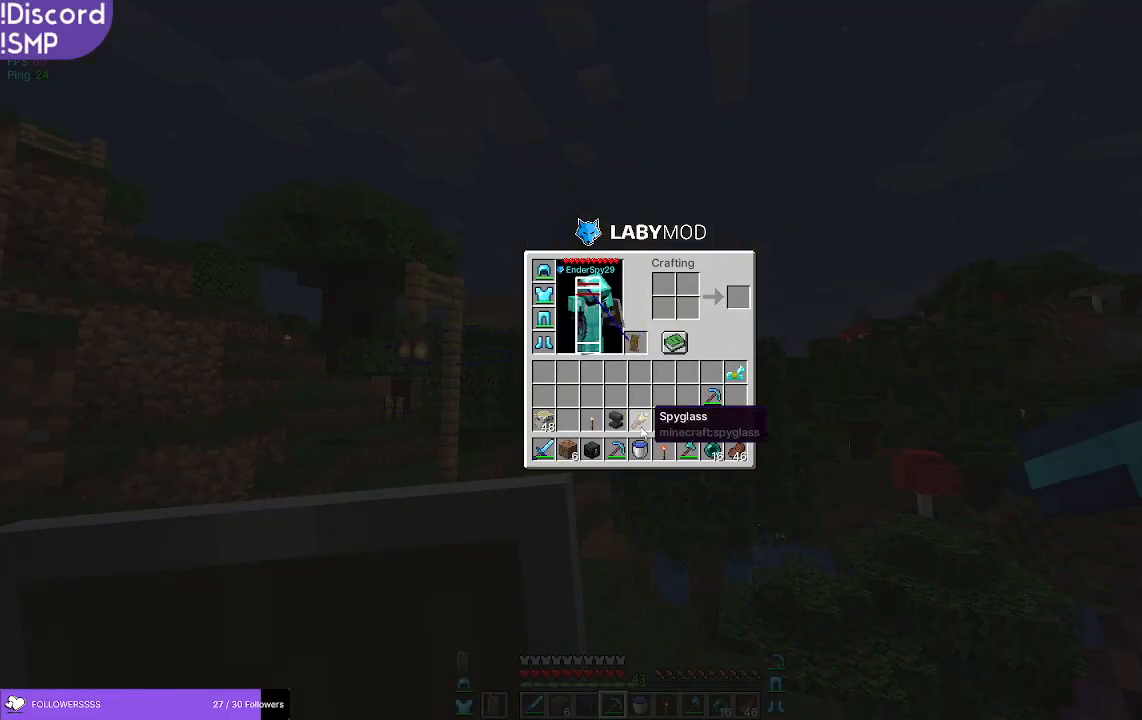
{"keys": [], "mouse": [], "events": []}
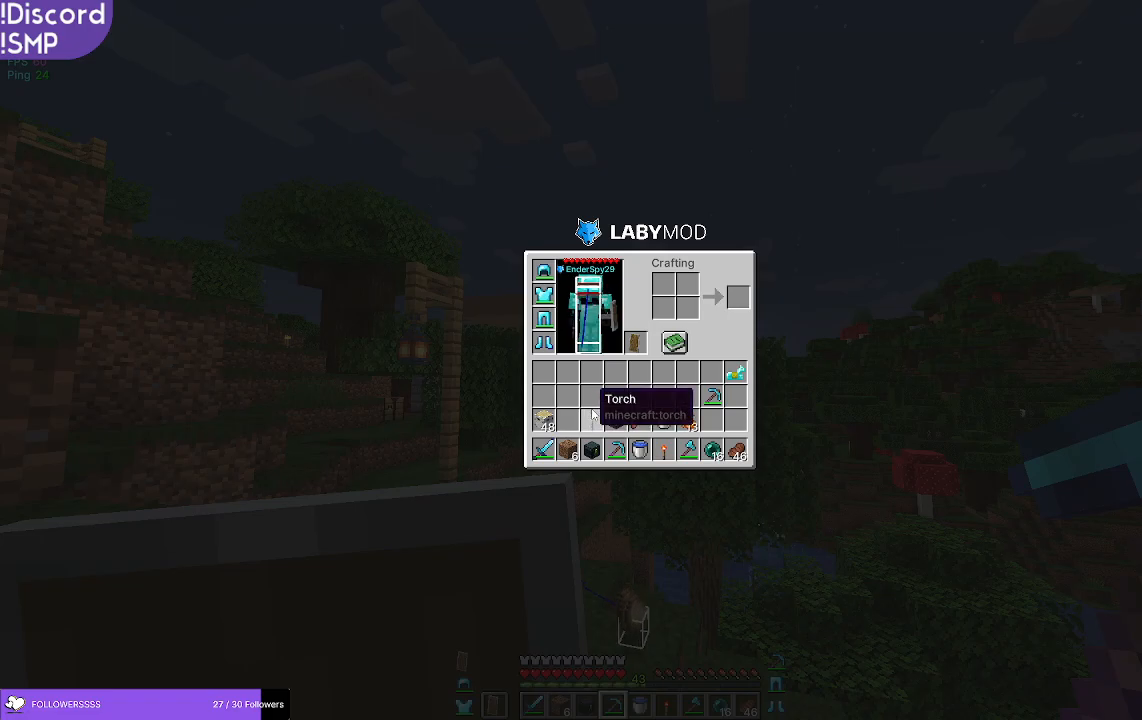
{"keys": [], "mouse": [], "events": []}
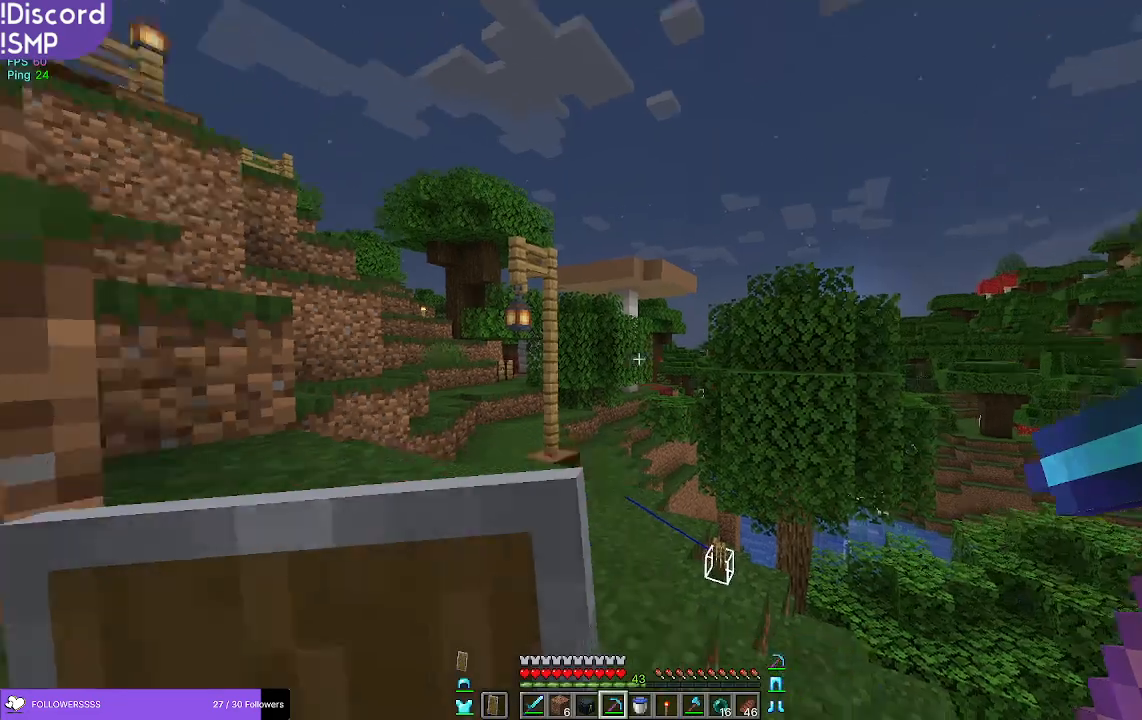
{"keys": [], "mouse": [], "events": []}
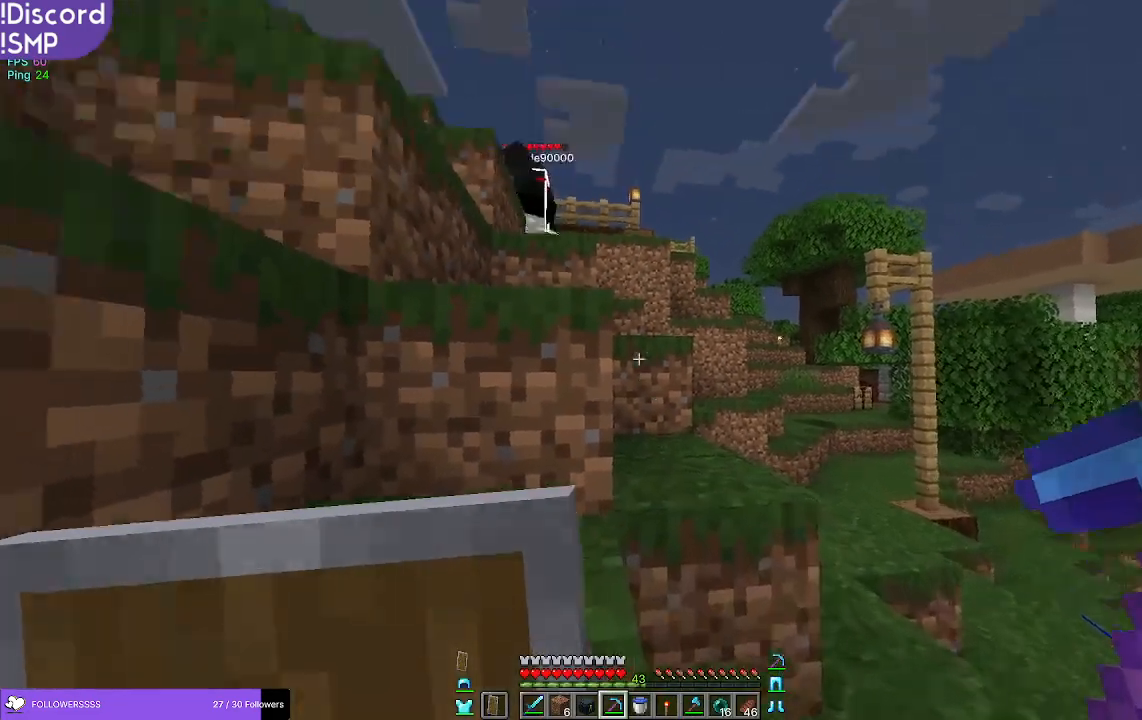
{"keys": [], "mouse": [], "events": []}
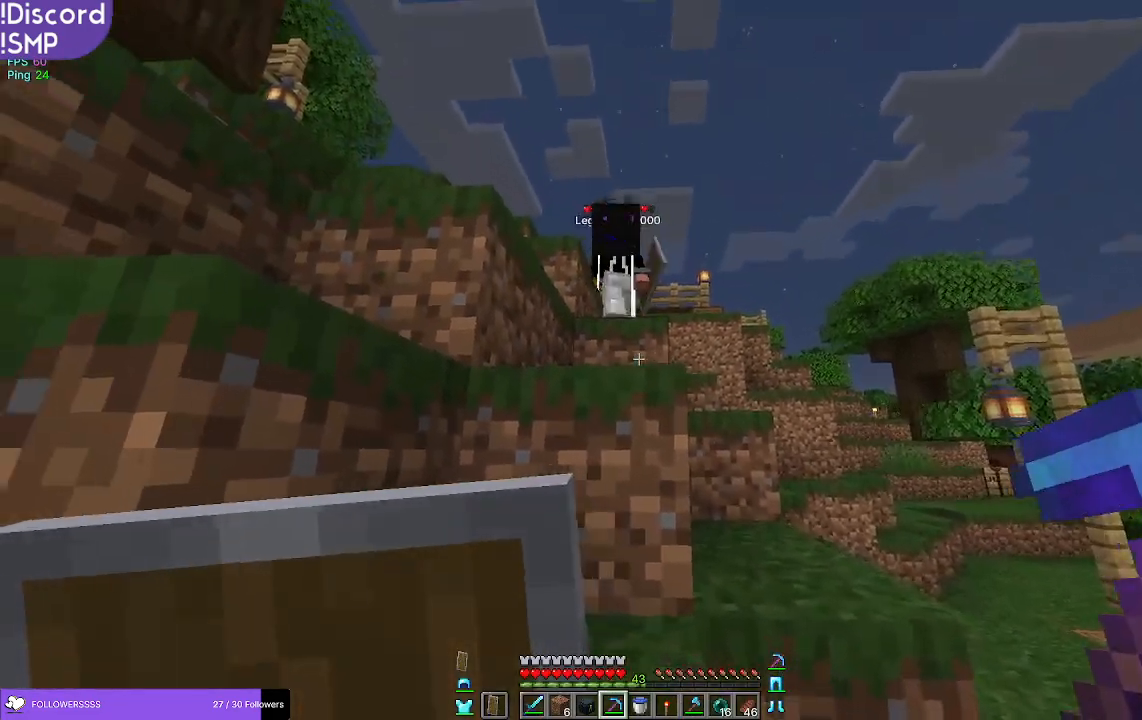
{"keys": ["w"], "mouse": [], "events": [[50, "w", "down"]]}
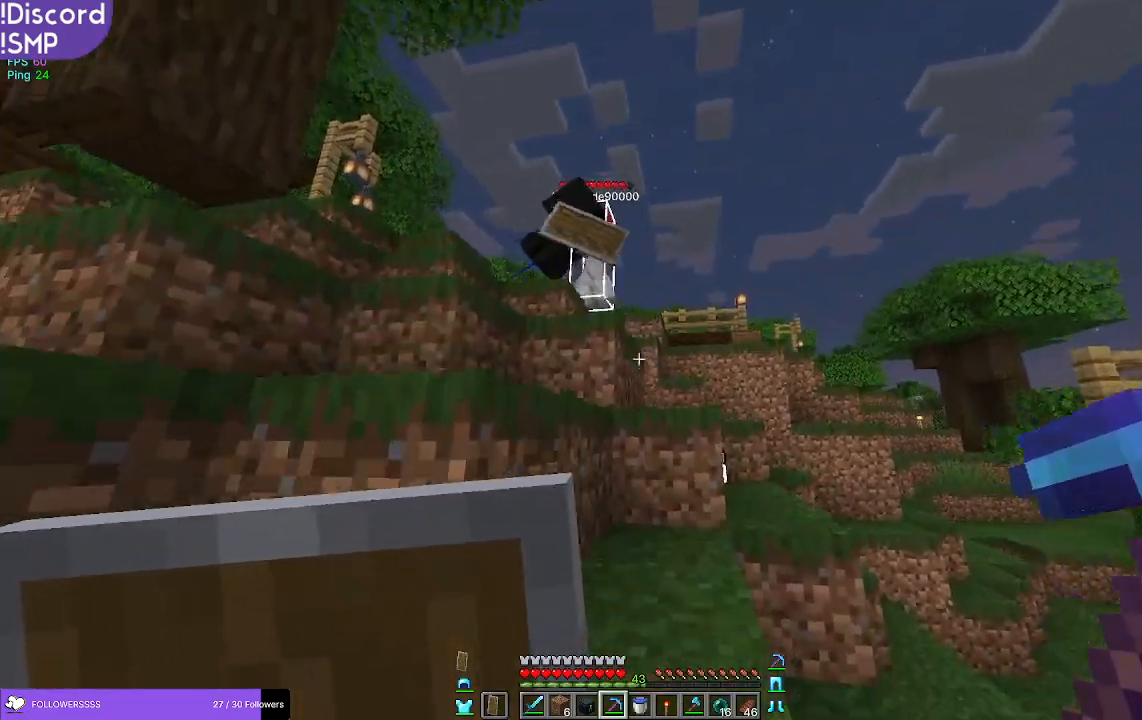
{"keys": ["w"], "mouse": [], "events": []}
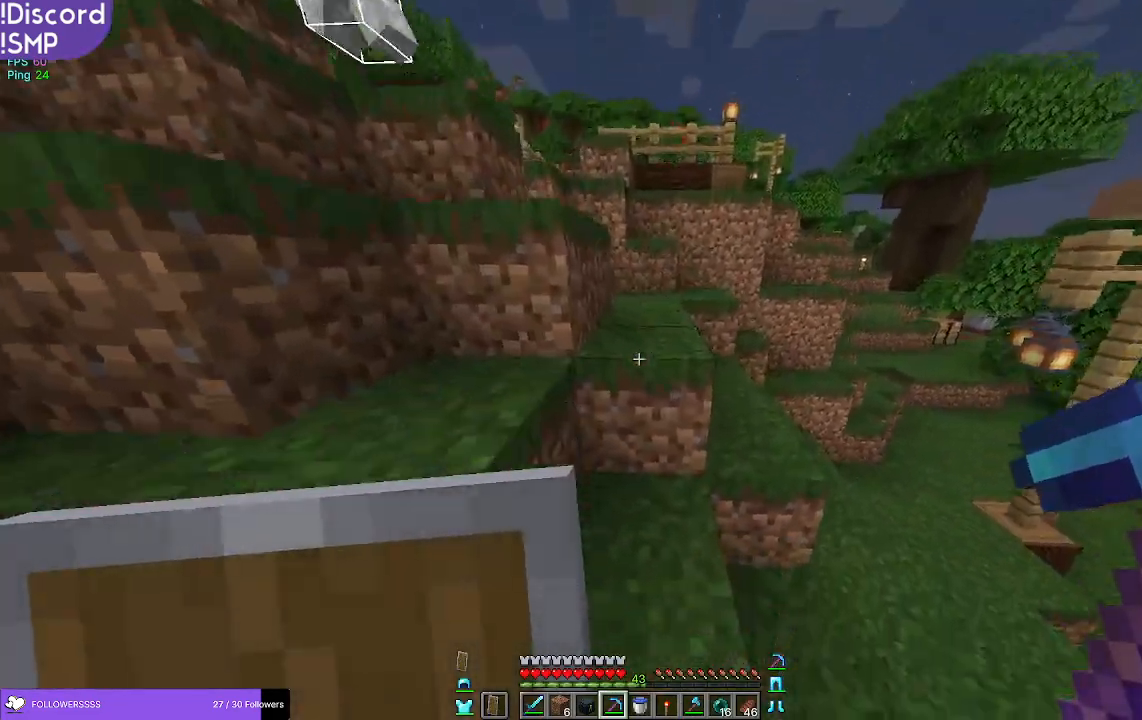
{"keys": [], "mouse": [], "events": [[317, "d", "down"], [333, "w", "up"], [383, "d", "up"]]}
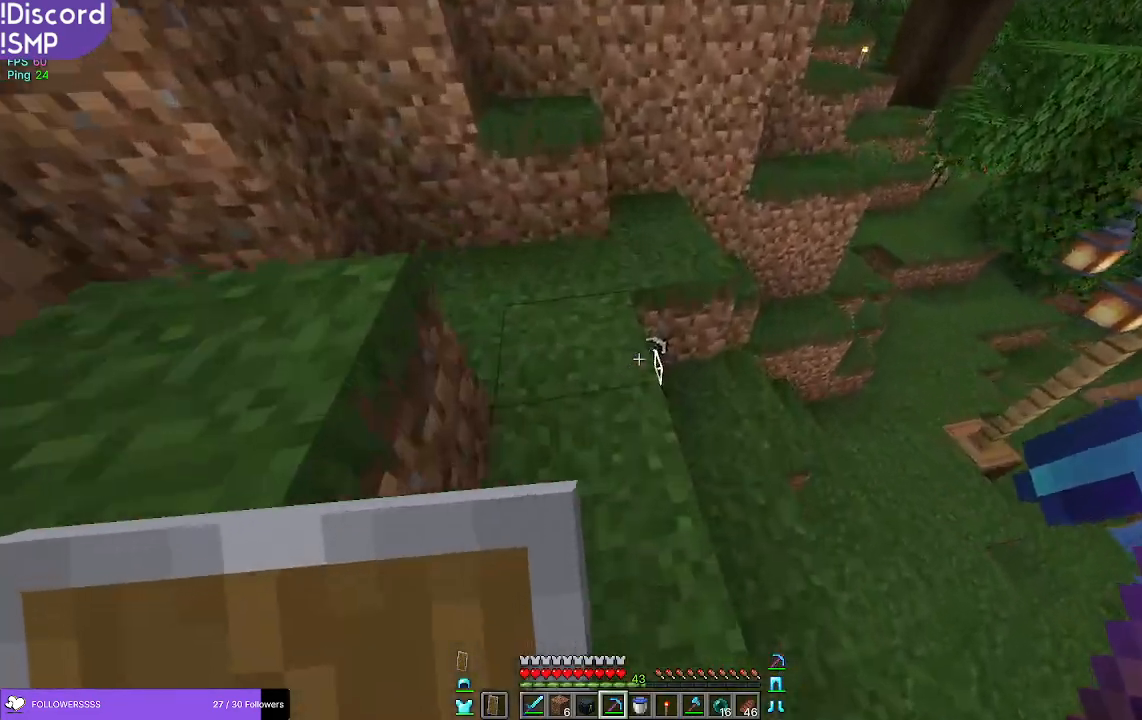
{"keys": ["s"], "mouse": [], "events": [[167, "mouse_left", "down"], [233, "mouse_left", "up"], [383, "mouse_left", "down"], [433, "mouse_left", "up"], [467, "s", "down"]]}
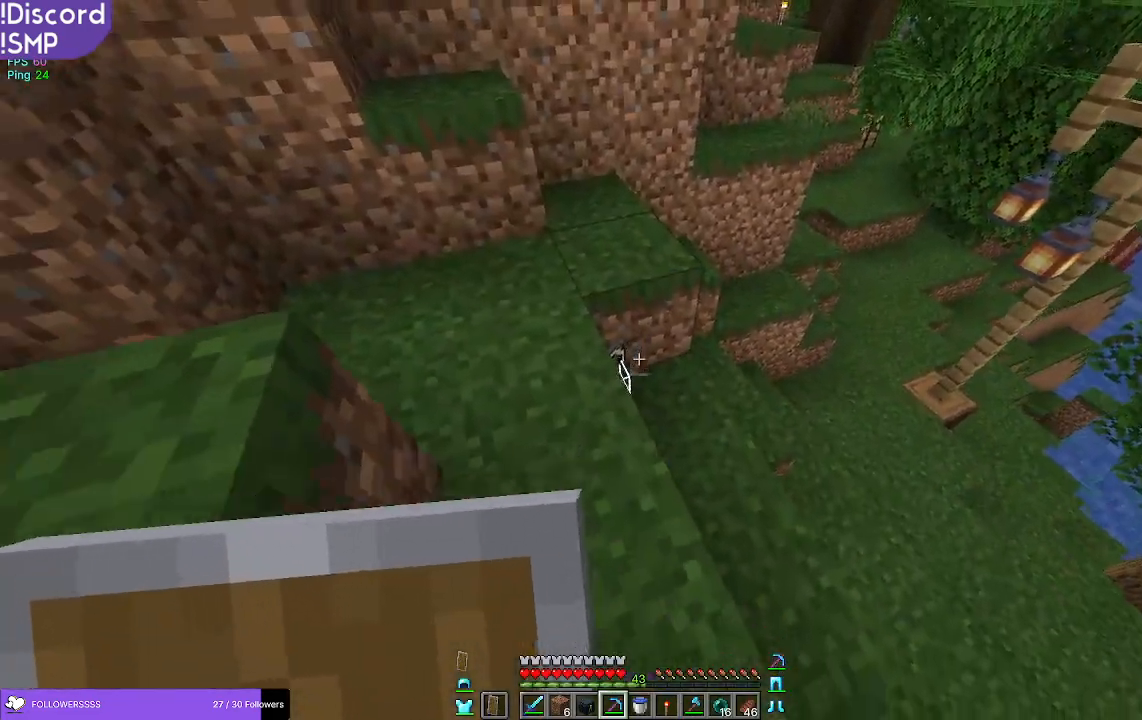
{"keys": [], "mouse": [], "events": [[50, "d", "down"], [50, "mouse_left", "down"], [50, "s", "up"], [117, "d", "up"], [117, "mouse_left", "up"]]}
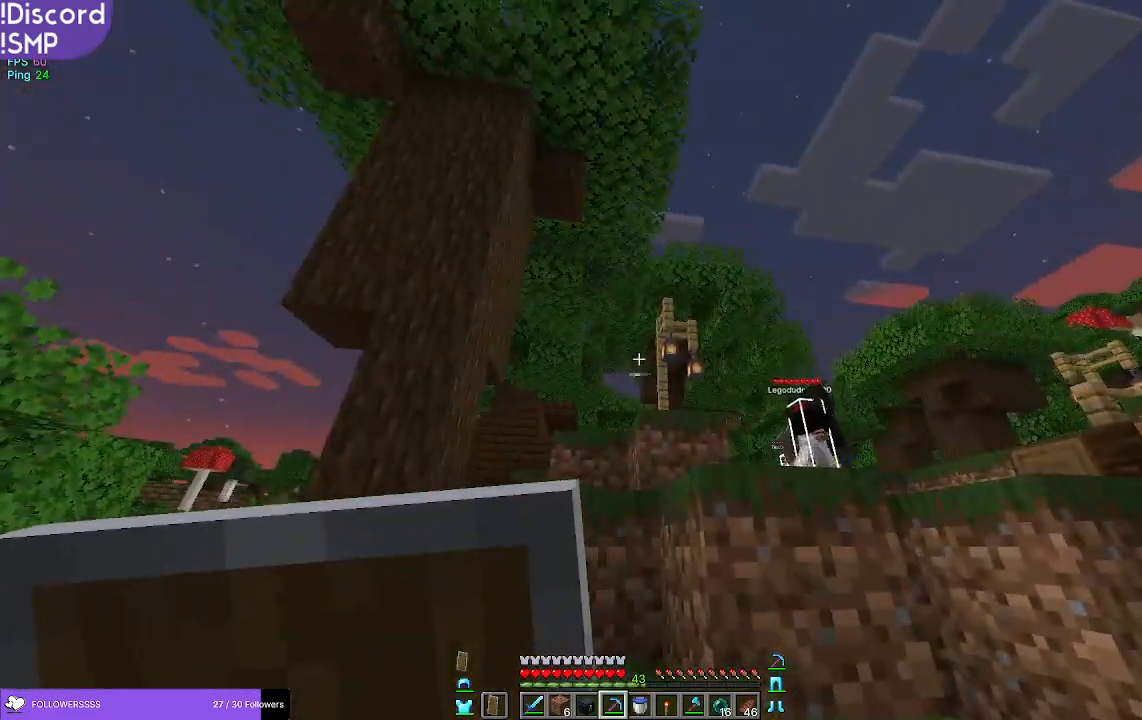
{"keys": [], "mouse": [], "events": []}
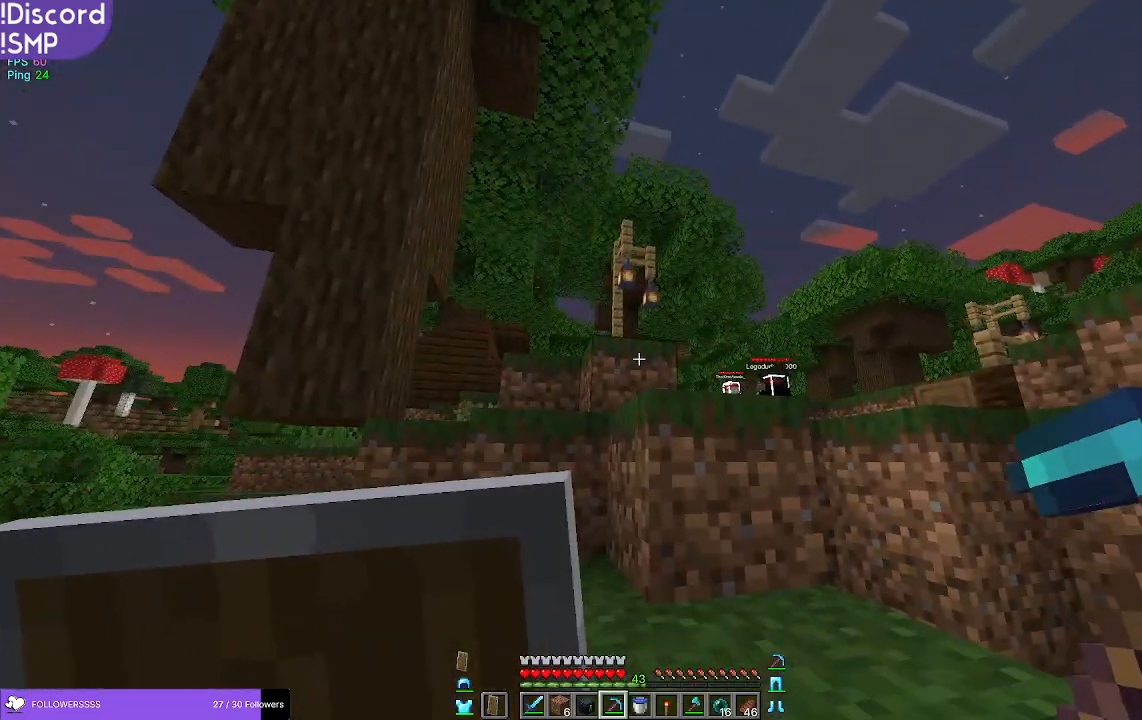
{"keys": ["w"], "mouse": [], "events": [[300, "w", "down"]]}
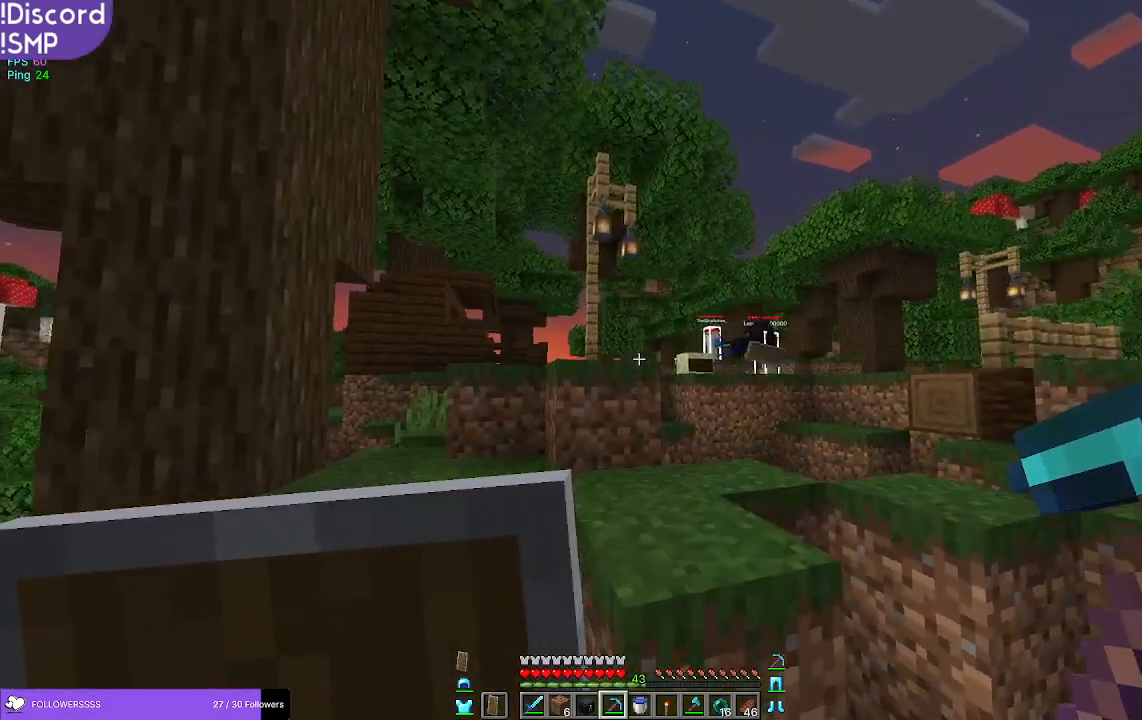
{"keys": ["a"], "mouse": [], "events": [[400, "a", "down"], [467, "w", "up"]]}
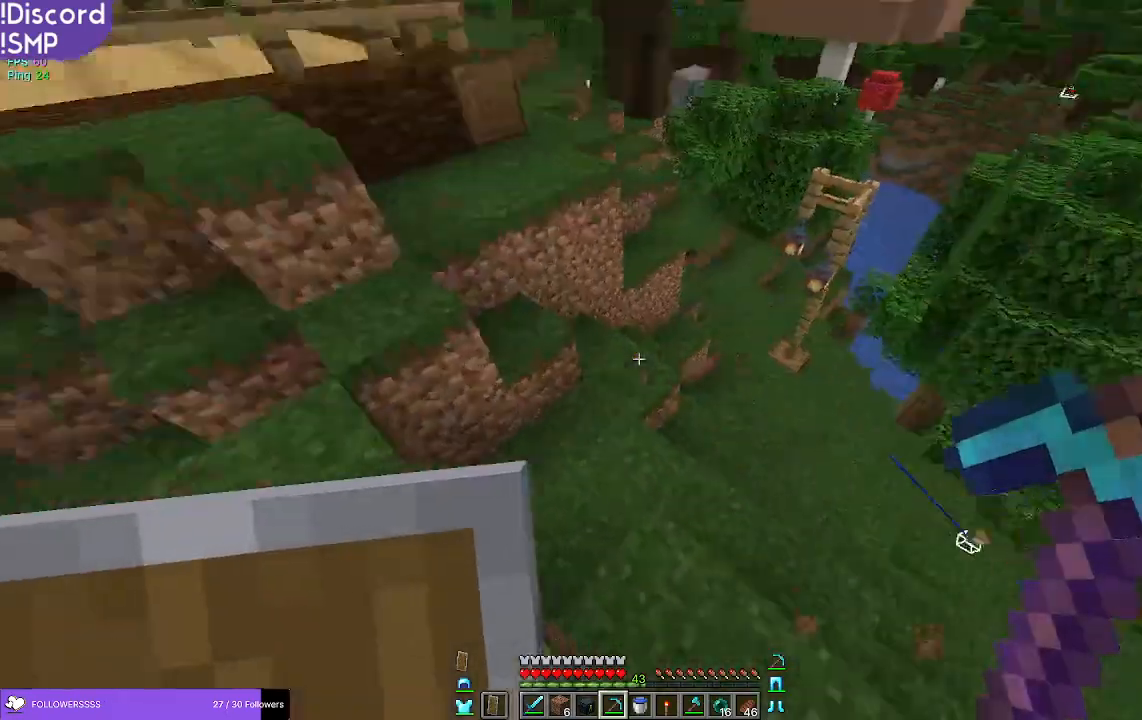
{"keys": ["d"], "mouse": [], "events": [[33, "a", "up"], [167, "d", "down"]]}
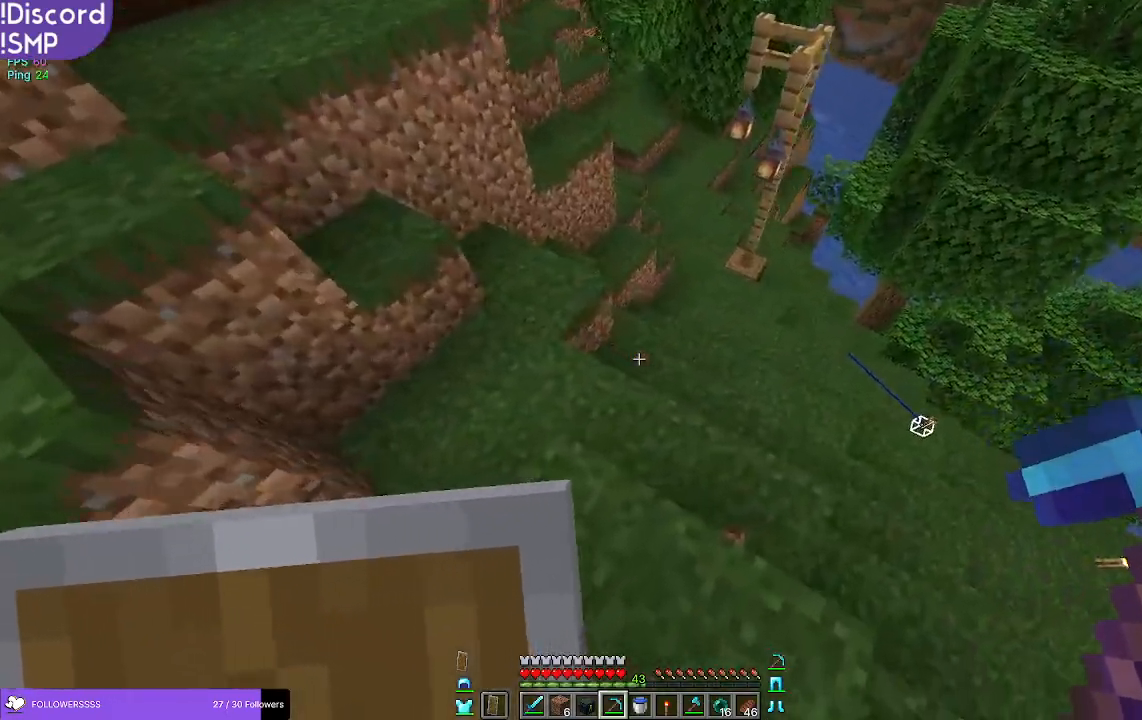
{"keys": [], "mouse": [], "events": [[17, "d", "up"]]}
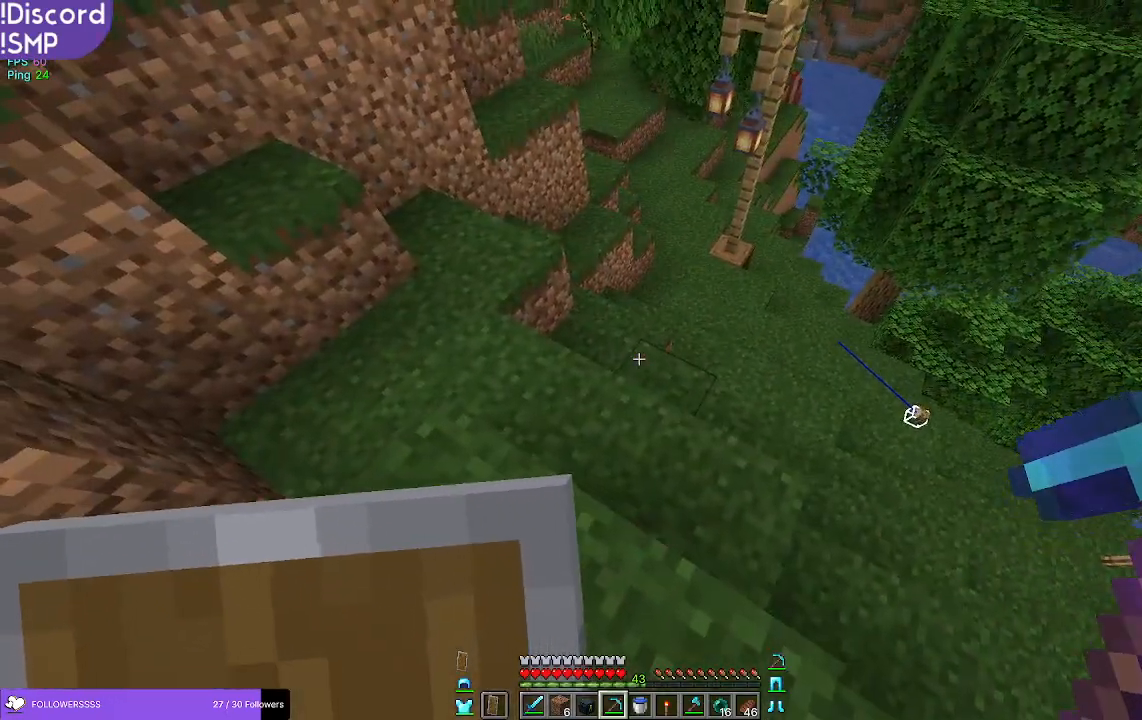
{"keys": [], "mouse": [], "events": []}
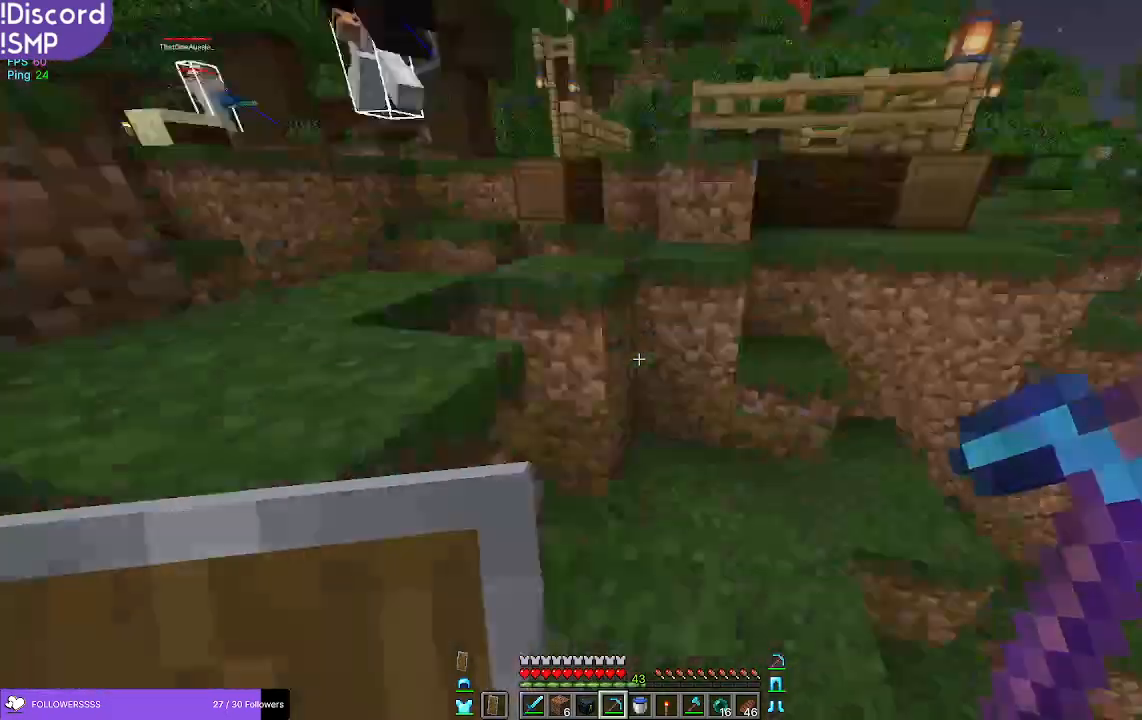
{"keys": [], "mouse": [], "events": []}
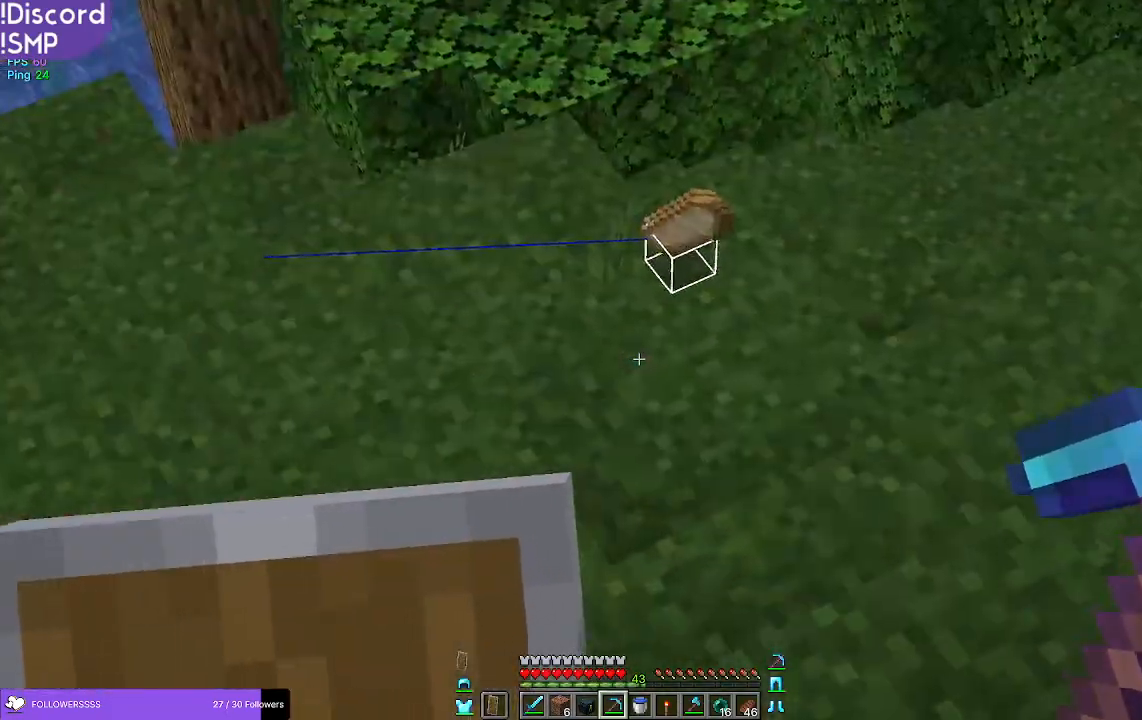
{"keys": [], "mouse": [], "events": []}
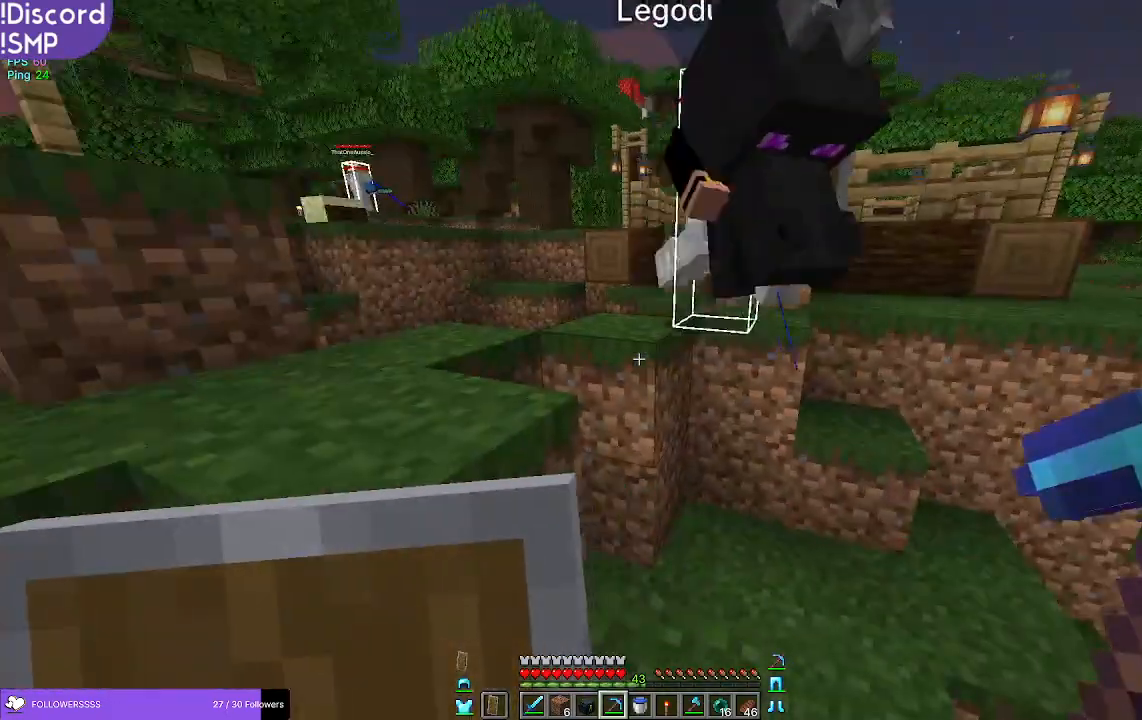
{"keys": [], "mouse": [], "events": []}